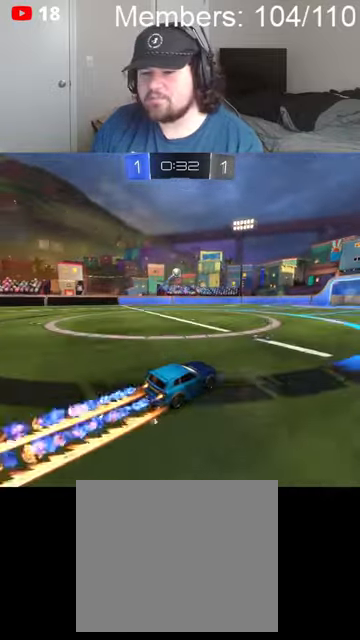
Gameplay with a controller (Xbox layout); each line is a JSON object with the inputs held at the frame after it. "events" lists button and stick changes between this image and that frame as [ms after this image, input, new state], when the widget could be followed in between.
{"buttons": ["R2"], "left_stick": "center", "right_stick": "center", "events": [[234, "B", "up"]]}
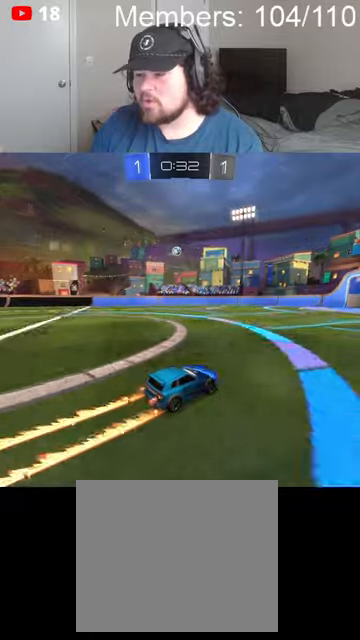
{"buttons": ["B", "R2"], "left_stick": "center", "right_stick": "center", "events": [[334, "B", "down"]]}
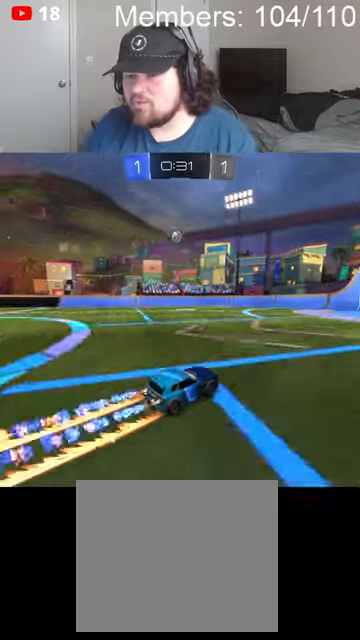
{"buttons": ["R2"], "left_stick": "left", "right_stick": "center", "events": [[34, "B", "up"], [100, "left_stick", "right"], [267, "left_stick", "center"], [467, "left_stick", "left"]]}
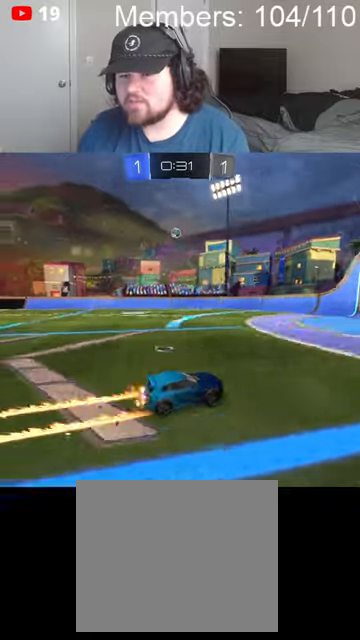
{"buttons": [], "left_stick": "left", "right_stick": "center", "events": [[167, "left_stick", "center"], [334, "R2", "up"], [500, "left_stick", "left"]]}
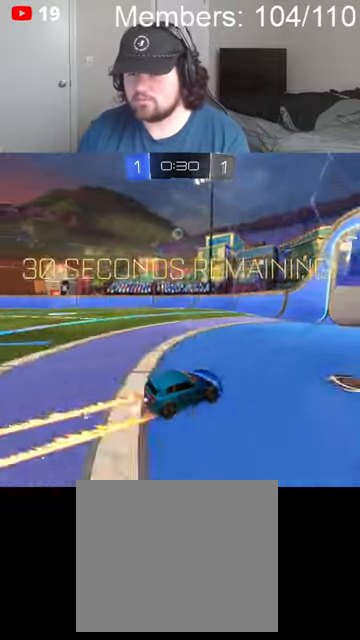
{"buttons": ["L1"], "left_stick": "left", "right_stick": "center", "events": [[34, "L2", "down"], [167, "L2", "up"], [334, "R2", "down"], [400, "R2", "up"], [467, "L1", "down"]]}
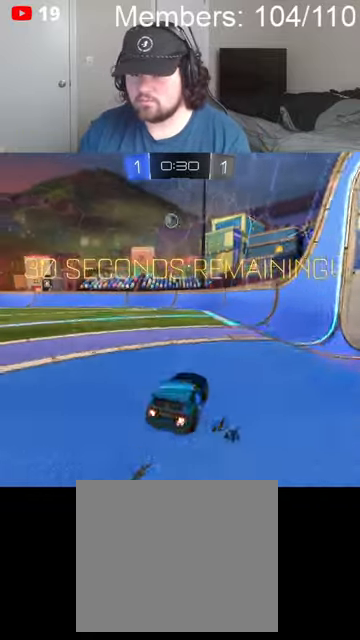
{"buttons": [], "left_stick": "down-left", "right_stick": "center", "events": [[34, "L1", "up"], [34, "R2", "down"], [234, "R2", "up"], [334, "left_stick", "down-left"], [400, "L2", "down"], [500, "L2", "up"]]}
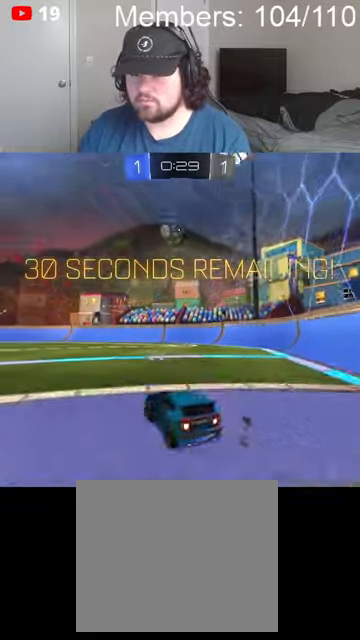
{"buttons": ["A", "B", "R2"], "left_stick": "down-left", "right_stick": "center", "events": [[167, "R2", "down"], [367, "A", "down"], [400, "B", "down"]]}
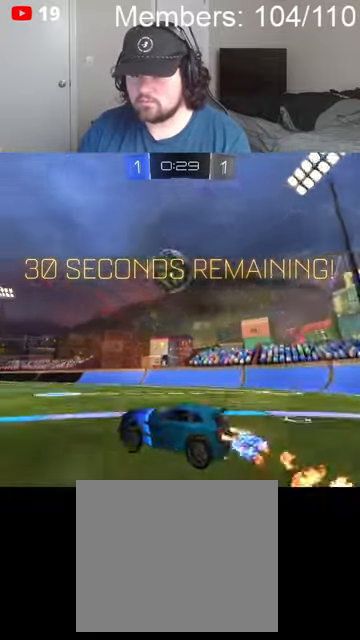
{"buttons": ["B", "L1", "R2"], "left_stick": "up-right", "right_stick": "center", "events": [[134, "A", "up"], [134, "B", "up"], [167, "left_stick", "center"], [200, "L1", "down"], [234, "left_stick", "up-right"], [300, "A", "down"], [300, "B", "down"], [500, "A", "up"]]}
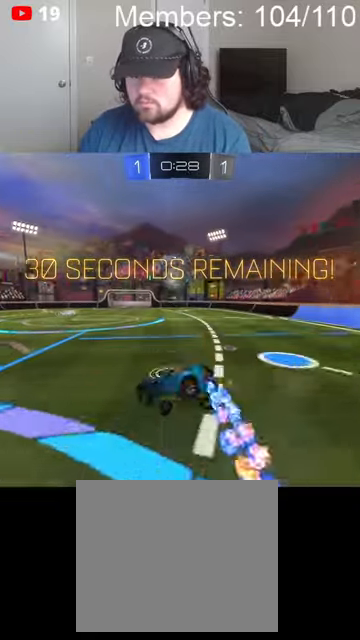
{"buttons": [], "left_stick": "up-right", "right_stick": "center", "events": [[34, "B", "up"], [434, "L1", "up"], [500, "R2", "up"]]}
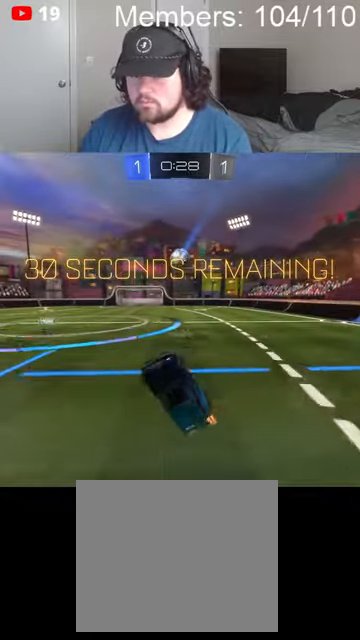
{"buttons": ["R2"], "left_stick": "center", "right_stick": "center", "events": [[167, "R2", "down"], [367, "left_stick", "center"]]}
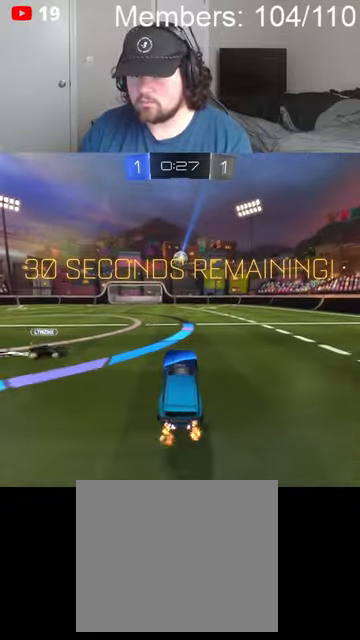
{"buttons": [], "left_stick": "right", "right_stick": "center", "events": [[134, "R2", "up"], [200, "L2", "down"], [234, "left_stick", "left"], [400, "left_stick", "right"], [467, "L2", "up"]]}
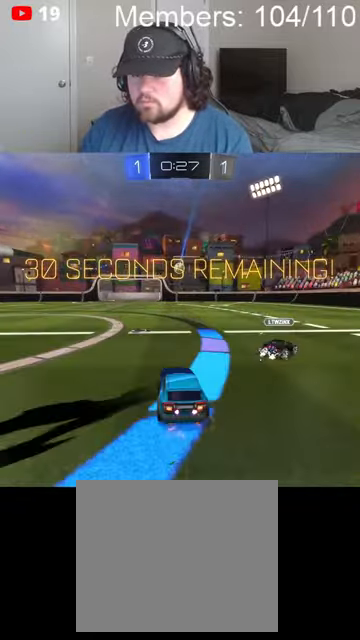
{"buttons": [], "left_stick": "center", "right_stick": "center", "events": [[34, "left_stick", "center"], [167, "left_stick", "right"], [400, "left_stick", "center"]]}
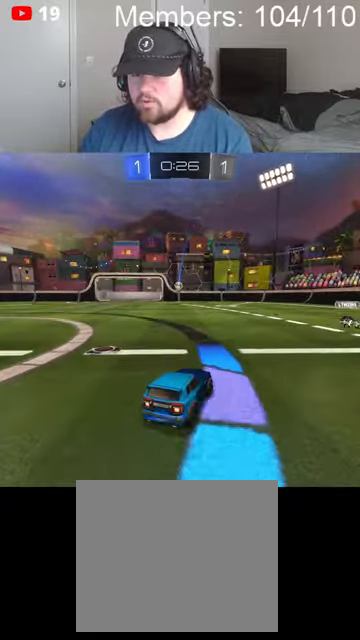
{"buttons": [], "left_stick": "center", "right_stick": "center", "events": [[67, "left_stick", "left"], [100, "R2", "down"], [267, "left_stick", "center"], [300, "R2", "up"]]}
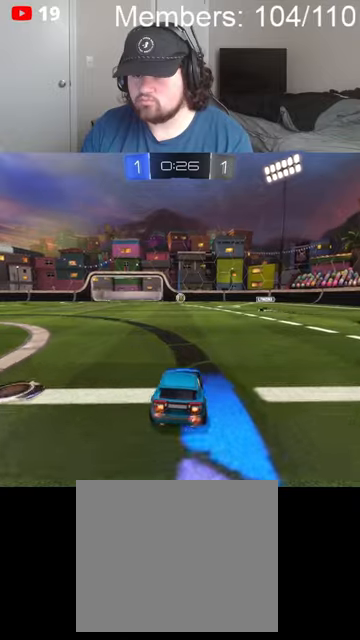
{"buttons": ["R2"], "left_stick": "right", "right_stick": "center", "events": [[200, "left_stick", "right"], [300, "L2", "down"], [400, "L2", "up"], [467, "R2", "down"]]}
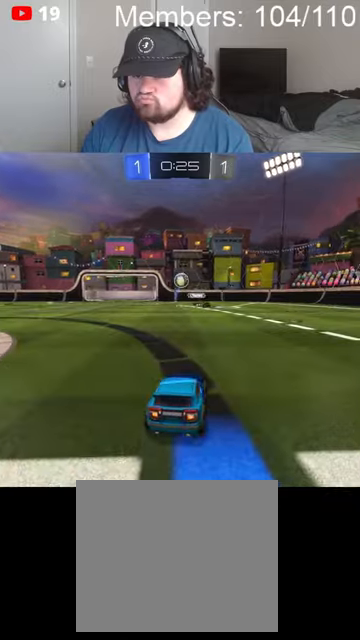
{"buttons": ["A", "B", "R2"], "left_stick": "down", "right_stick": "center", "events": [[100, "A", "down"], [100, "B", "down"], [167, "left_stick", "center"], [234, "A", "up"], [234, "B", "up"], [267, "A", "down"], [267, "B", "down"], [334, "left_stick", "down-right"], [434, "left_stick", "down"]]}
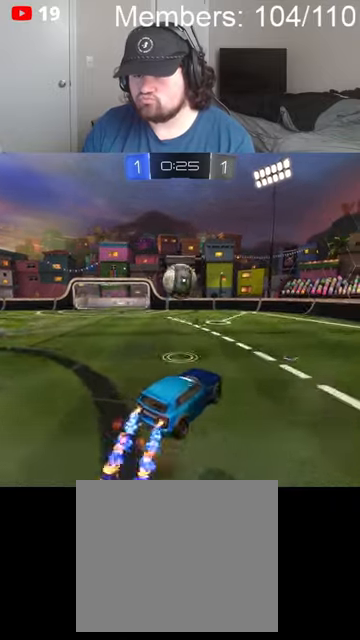
{"buttons": [], "left_stick": "down", "right_stick": "center", "events": [[100, "A", "up"], [100, "B", "up"], [267, "L1", "down"], [267, "R2", "up"], [367, "L1", "up"]]}
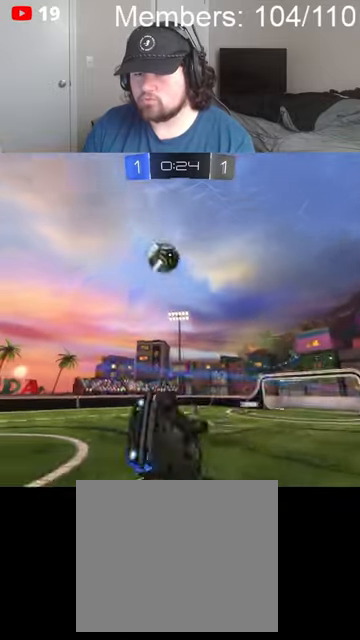
{"buttons": ["B", "R2"], "left_stick": "up-right", "right_stick": "center", "events": [[67, "R2", "down"], [167, "B", "down"], [200, "L1", "down"], [234, "left_stick", "left"], [467, "L1", "up"], [467, "left_stick", "up-right"]]}
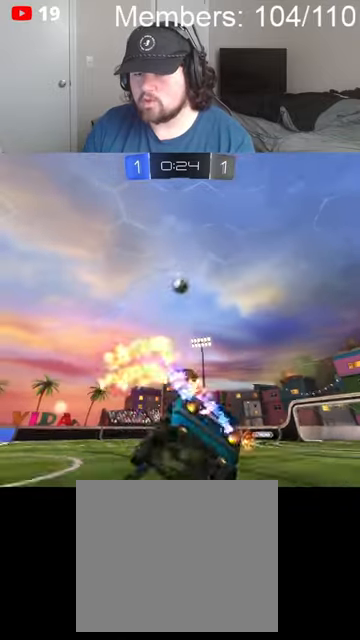
{"buttons": ["B", "R2"], "left_stick": "left", "right_stick": "center", "events": [[34, "left_stick", "right"], [367, "left_stick", "left"]]}
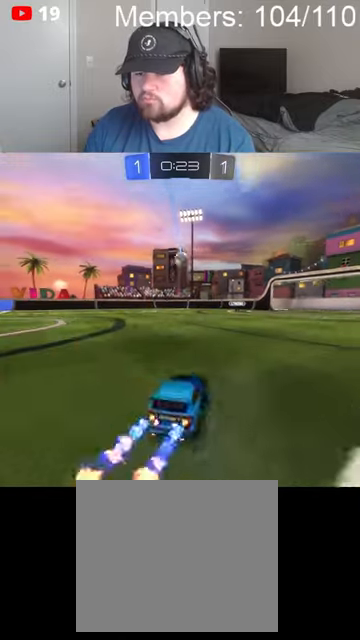
{"buttons": ["R2"], "left_stick": "center", "right_stick": "center", "events": [[200, "left_stick", "center"], [267, "B", "up"]]}
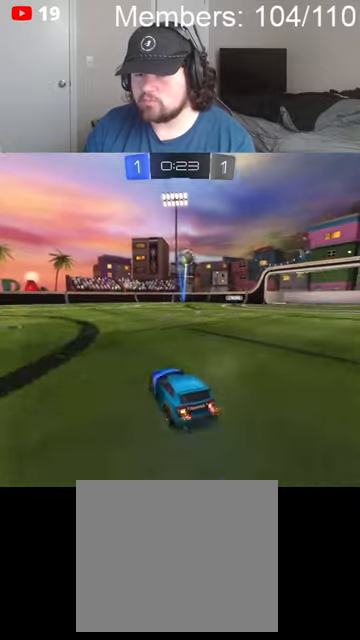
{"buttons": ["B", "R2"], "left_stick": "center", "right_stick": "center", "events": [[134, "B", "down"], [134, "left_stick", "right"], [334, "left_stick", "left"], [434, "left_stick", "center"]]}
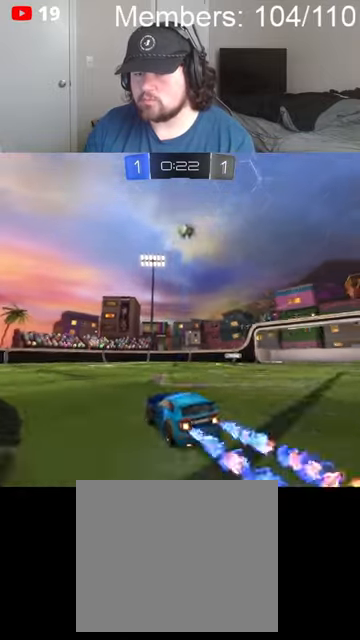
{"buttons": ["B", "R2"], "left_stick": "right", "right_stick": "center", "events": [[34, "left_stick", "right"], [200, "B", "up"], [234, "left_stick", "center"], [434, "B", "down"], [434, "left_stick", "right"]]}
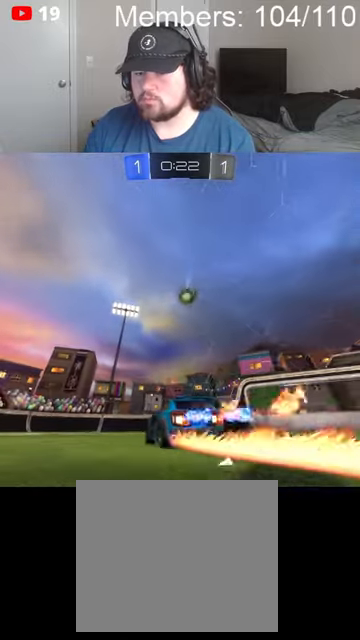
{"buttons": ["L2"], "left_stick": "left", "right_stick": "center", "events": [[100, "left_stick", "center"], [134, "B", "up"], [234, "R2", "up"], [267, "left_stick", "right"], [334, "L2", "down"], [500, "left_stick", "left"]]}
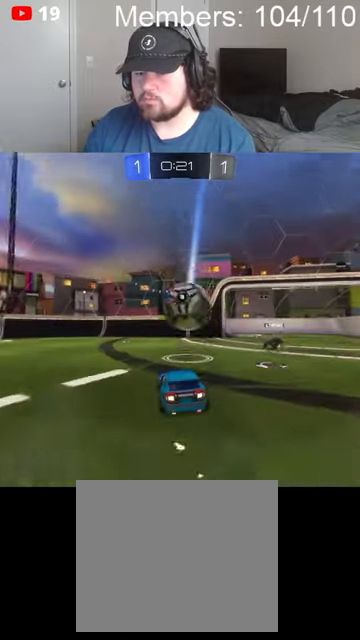
{"buttons": [], "left_stick": "center", "right_stick": "center", "events": [[167, "left_stick", "center"], [367, "L2", "up"]]}
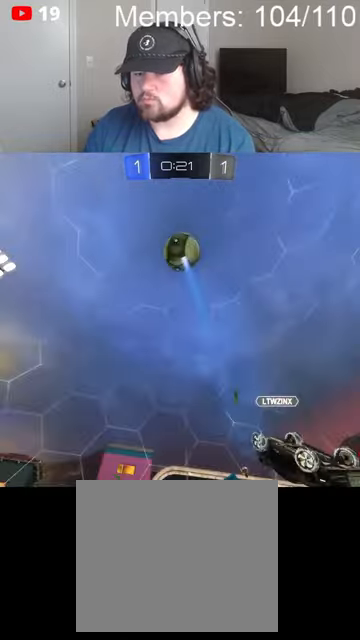
{"buttons": [], "left_stick": "center", "right_stick": "center", "events": []}
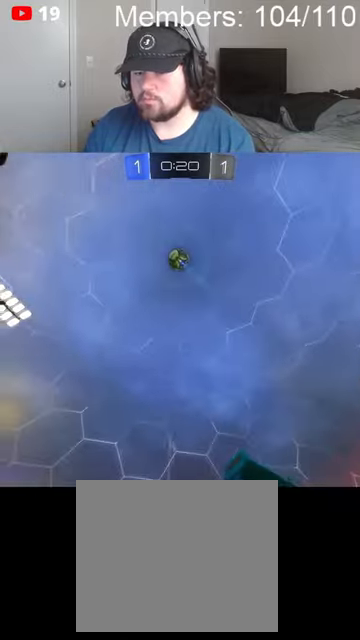
{"buttons": ["R2"], "left_stick": "left", "right_stick": "center", "events": [[267, "R2", "down"], [300, "left_stick", "left"]]}
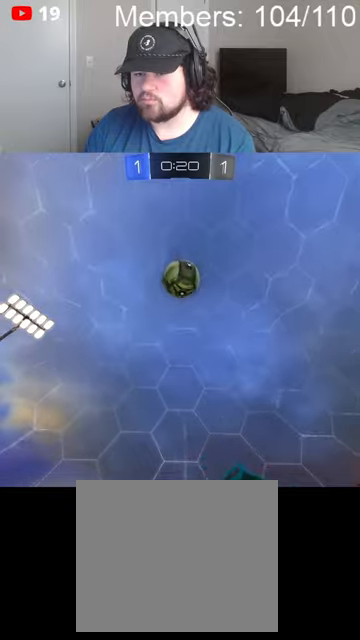
{"buttons": [], "left_stick": "down-left", "right_stick": "center", "events": [[34, "left_stick", "center"], [234, "left_stick", "right"], [267, "A", "down"], [267, "R2", "up"], [334, "A", "up"], [400, "left_stick", "down"], [467, "left_stick", "down-left"]]}
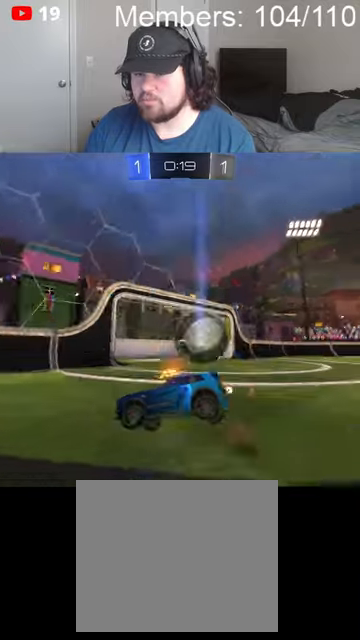
{"buttons": ["L1", "R2"], "left_stick": "down-left", "right_stick": "center", "events": [[34, "L1", "down"], [300, "L1", "up"], [434, "R2", "down"], [500, "L1", "down"]]}
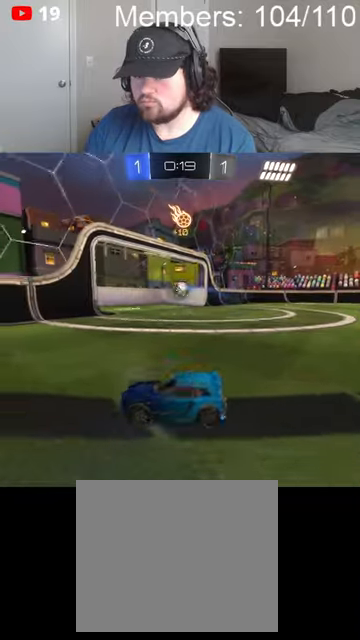
{"buttons": ["A", "B", "L1", "R2"], "left_stick": "up-left", "right_stick": "center", "events": [[67, "left_stick", "left"], [100, "L1", "up"], [134, "B", "down"], [167, "A", "down"], [200, "L1", "down"], [234, "left_stick", "up-left"], [267, "A", "up"], [267, "B", "up"], [267, "L1", "up"], [334, "A", "down"], [334, "B", "down"], [367, "L1", "down"], [434, "A", "up"], [434, "B", "up"], [434, "L1", "up"], [500, "A", "down"], [500, "B", "down"], [500, "L1", "down"]]}
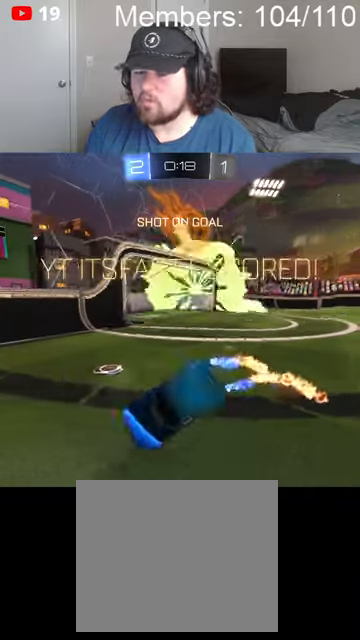
{"buttons": [], "left_stick": "up", "right_stick": "center", "events": [[100, "L1", "up"], [167, "A", "up"], [167, "B", "up"], [167, "L1", "down"], [234, "R2", "up"], [300, "A", "down"], [300, "L1", "up"], [334, "X", "down"], [367, "L1", "down"], [467, "A", "up"], [467, "L1", "up"], [467, "X", "up"], [467, "left_stick", "up"]]}
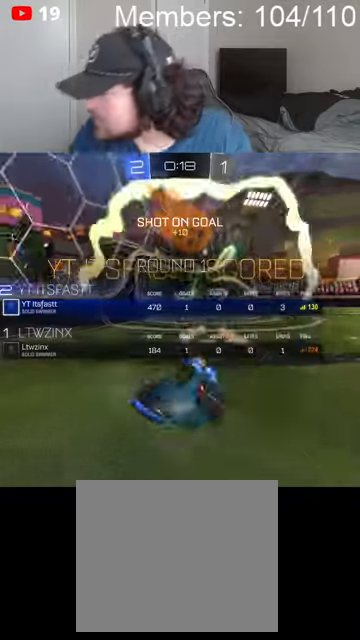
{"buttons": ["A", "X"], "left_stick": "up", "right_stick": "center", "events": [[34, "L1", "down"], [134, "A", "down"], [167, "L1", "up"], [167, "X", "down"], [234, "L1", "down"], [267, "A", "up"], [300, "X", "up"], [334, "L1", "up"], [400, "L1", "down"], [467, "A", "down"], [467, "X", "down"], [500, "L1", "up"]]}